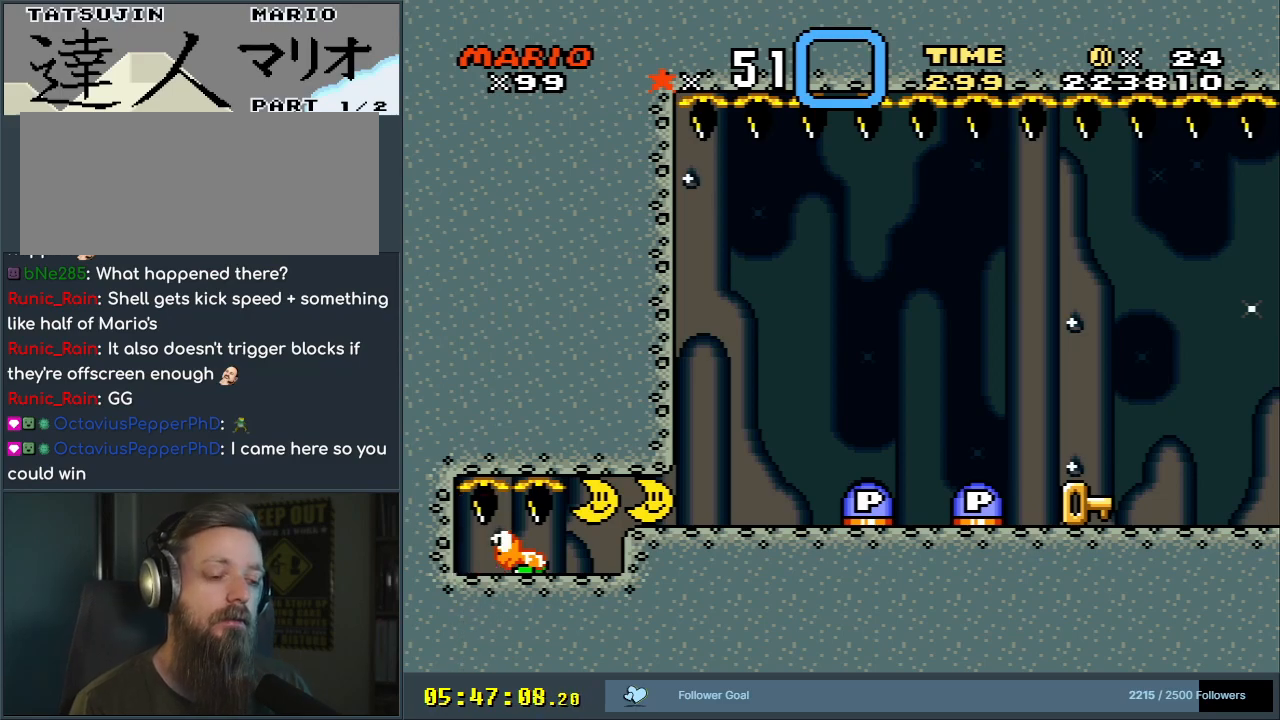
Gameplay with a controller (Nintendo layout); each line is a JSON object with the inputs held at the frame after it. "events" lists button and stick changes between this image and that frame as [ms after this image, input, new state], when the widget could be followed in between. Not read: L3 R3.
{"buttons": [], "events": []}
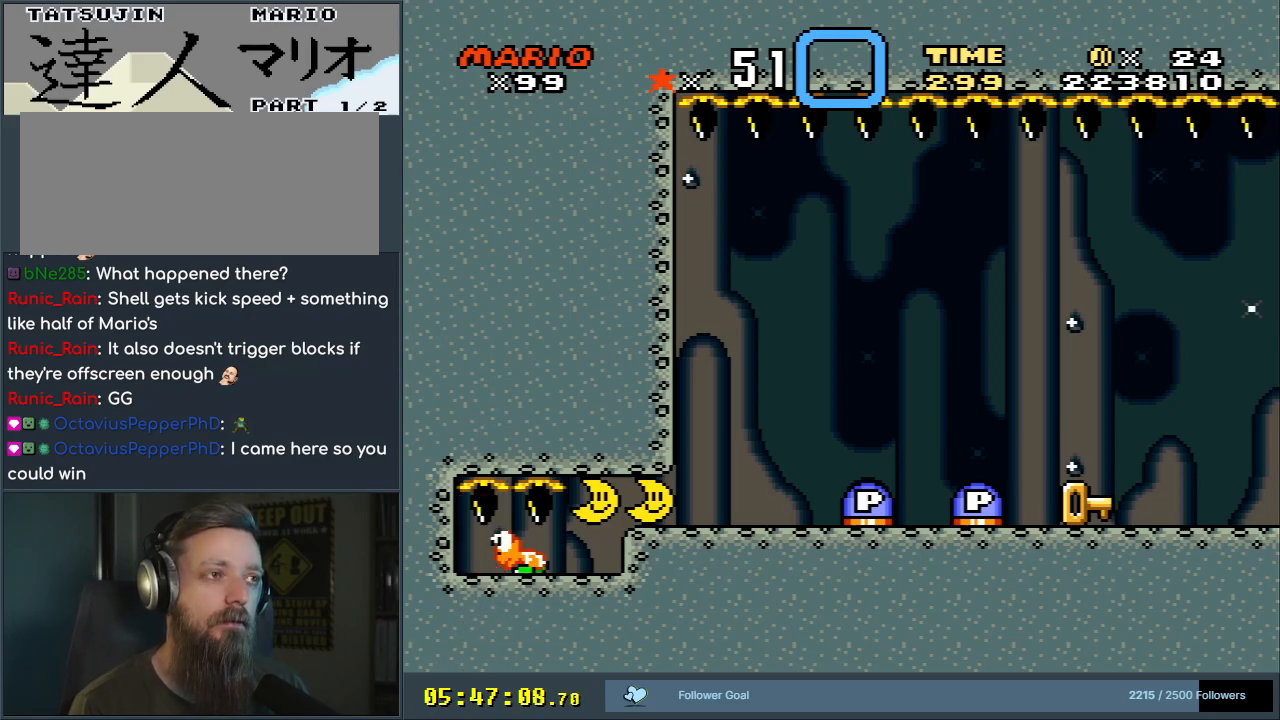
{"buttons": [], "events": []}
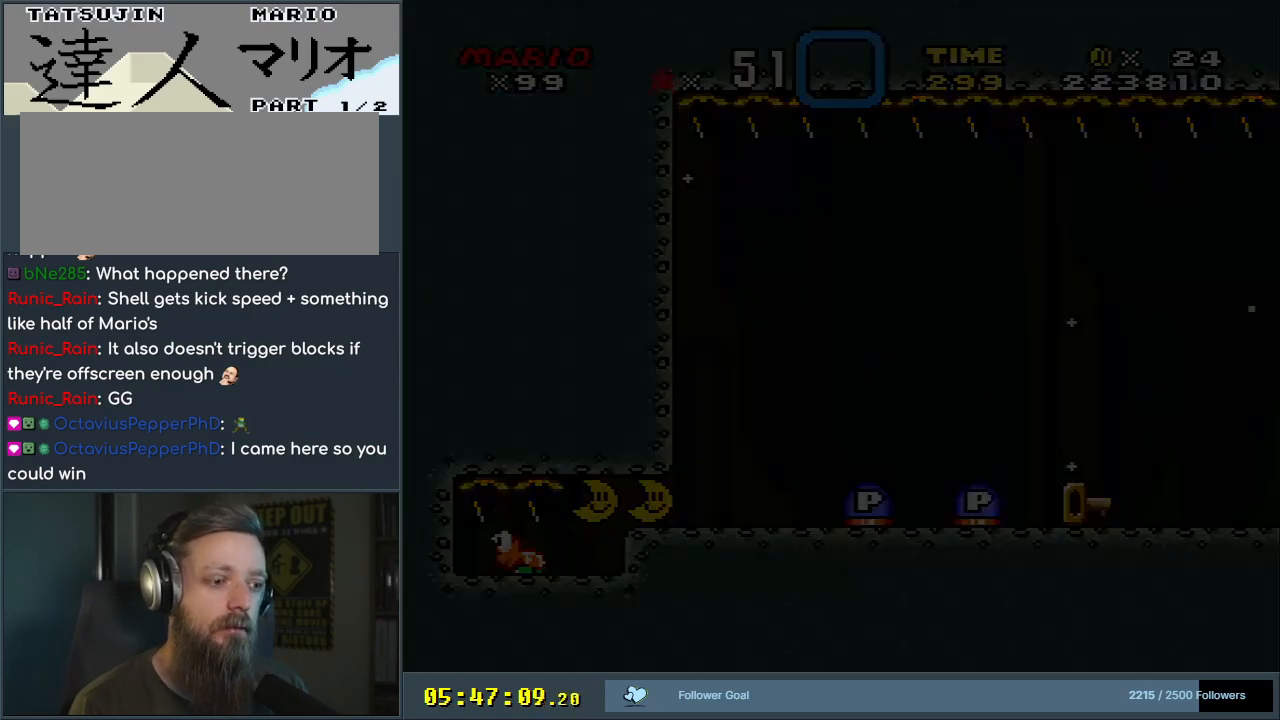
{"buttons": ["A"], "events": [[200, "A", "down"], [350, "A", "up"], [467, "A", "down"]]}
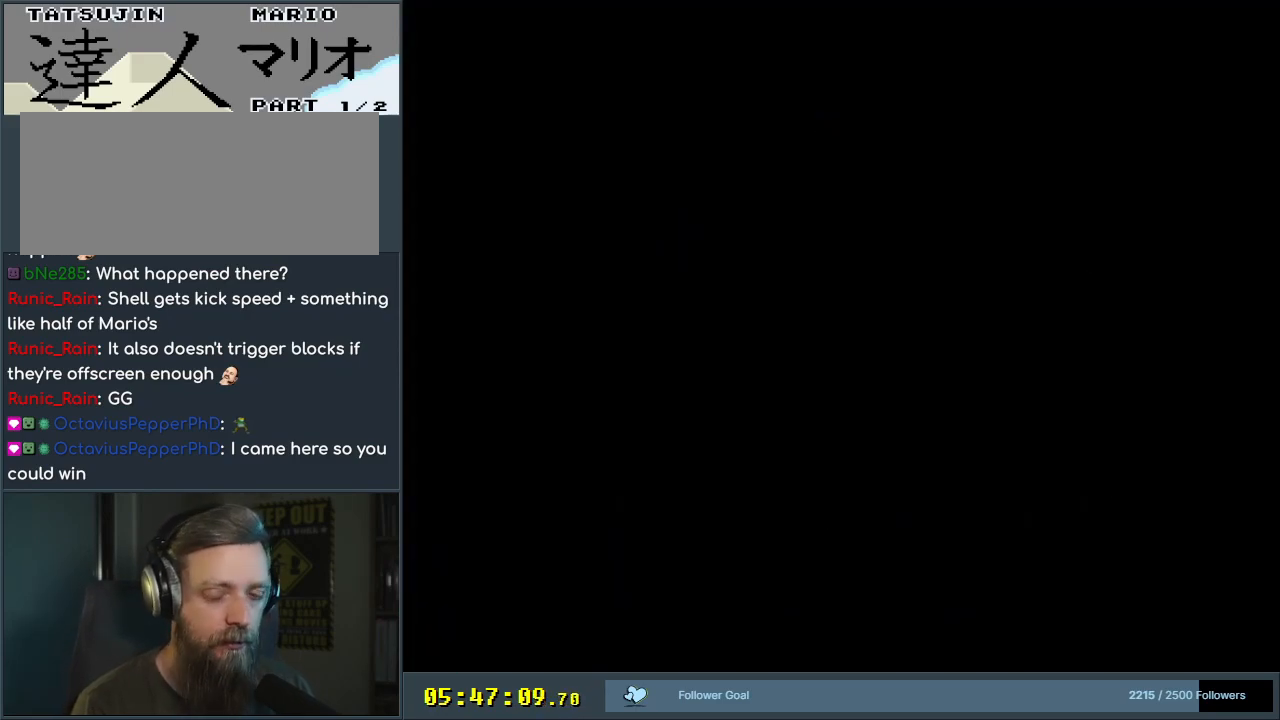
{"buttons": [], "events": [[67, "A", "up"], [183, "A", "down"], [283, "A", "up"], [350, "A", "down"], [483, "A", "up"]]}
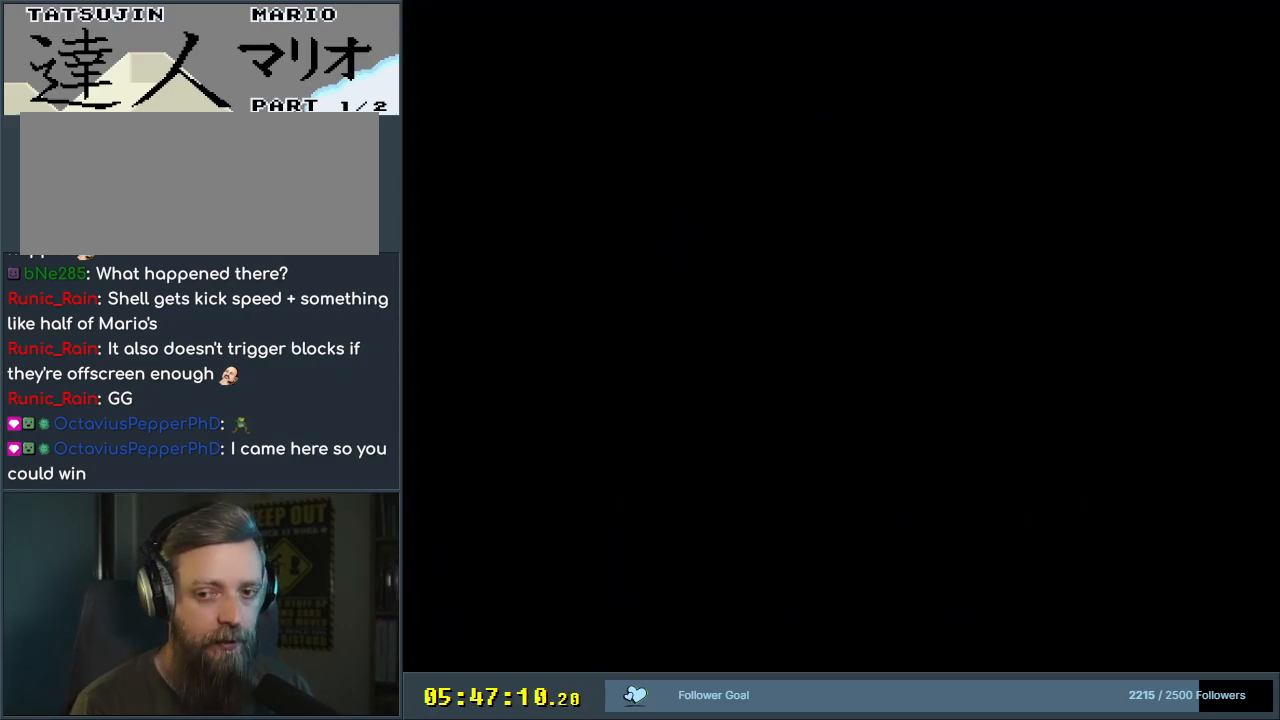
{"buttons": [], "events": [[100, "A", "down"], [217, "A", "up"], [350, "A", "down"], [450, "A", "up"]]}
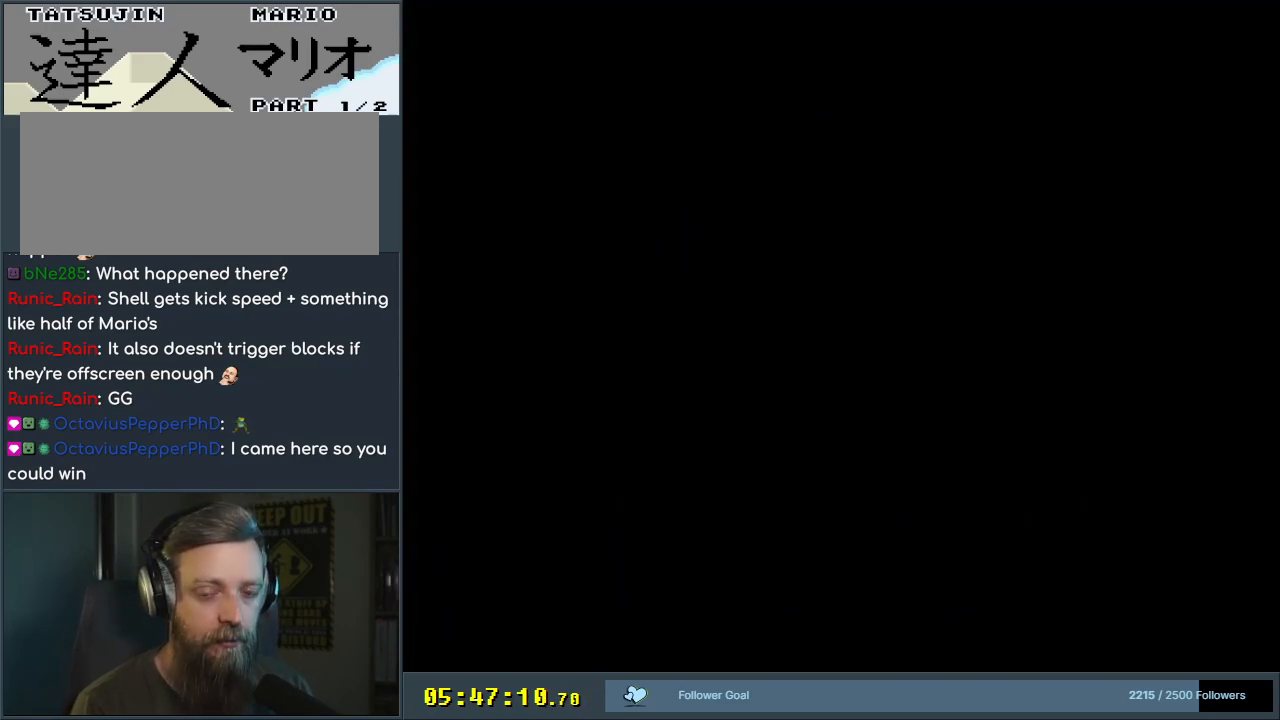
{"buttons": ["A"], "events": [[100, "A", "down"], [117, "A", "up"], [217, "A", "down"], [267, "A", "up"], [333, "A", "down"], [400, "A", "up"], [467, "A", "down"]]}
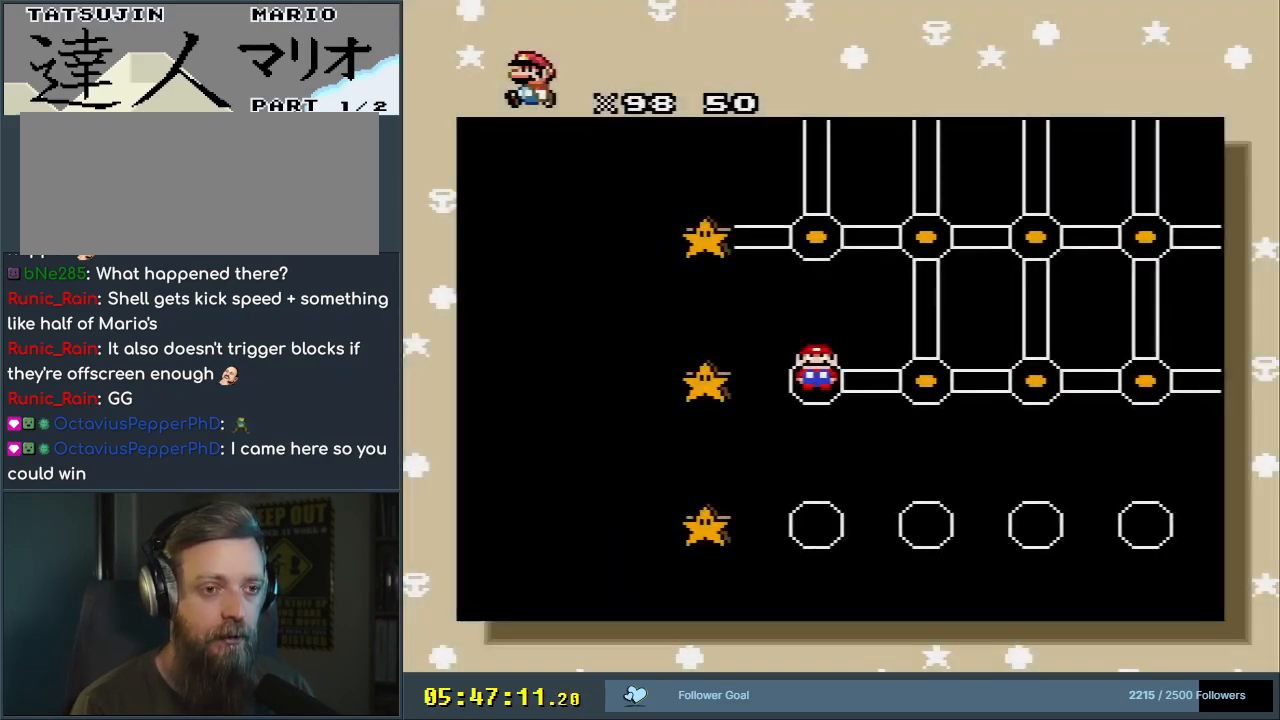
{"buttons": ["A"], "events": [[17, "A", "up"], [83, "A", "down"], [133, "A", "up"], [350, "A", "down"], [400, "A", "up"], [500, "A", "down"]]}
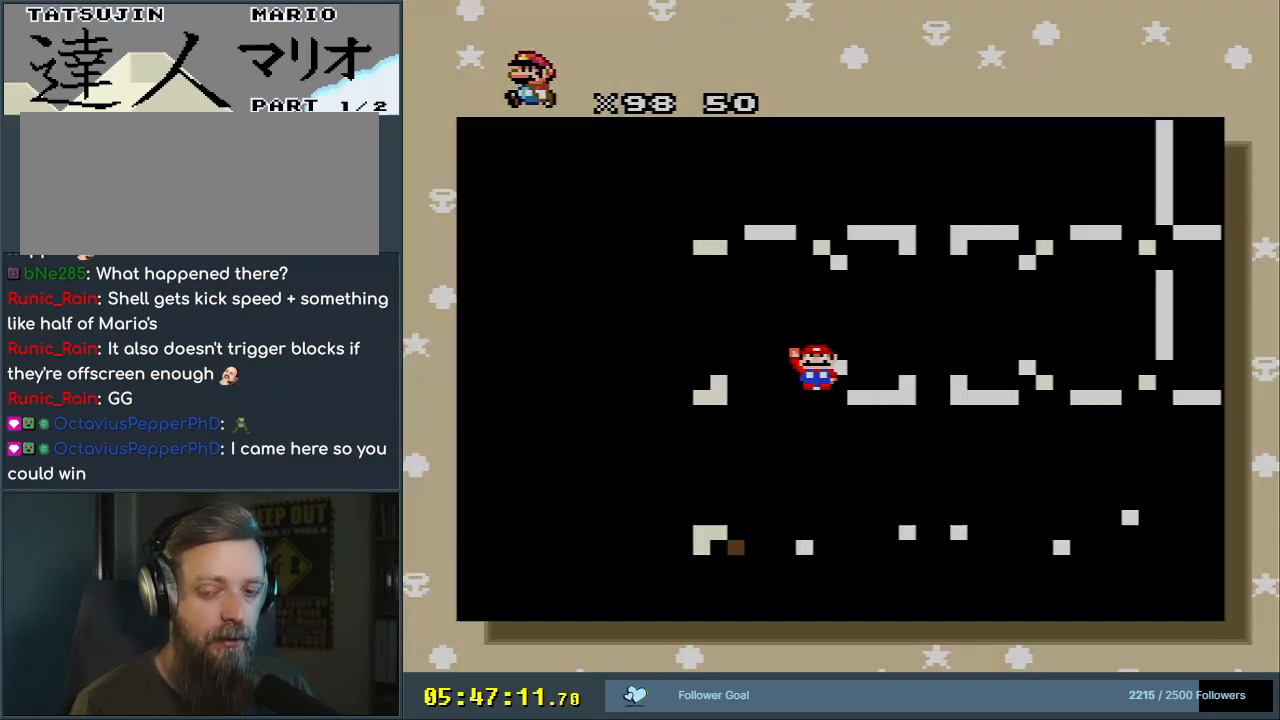
{"buttons": ["Y"], "events": [[83, "A", "up"], [317, "Y", "down"]]}
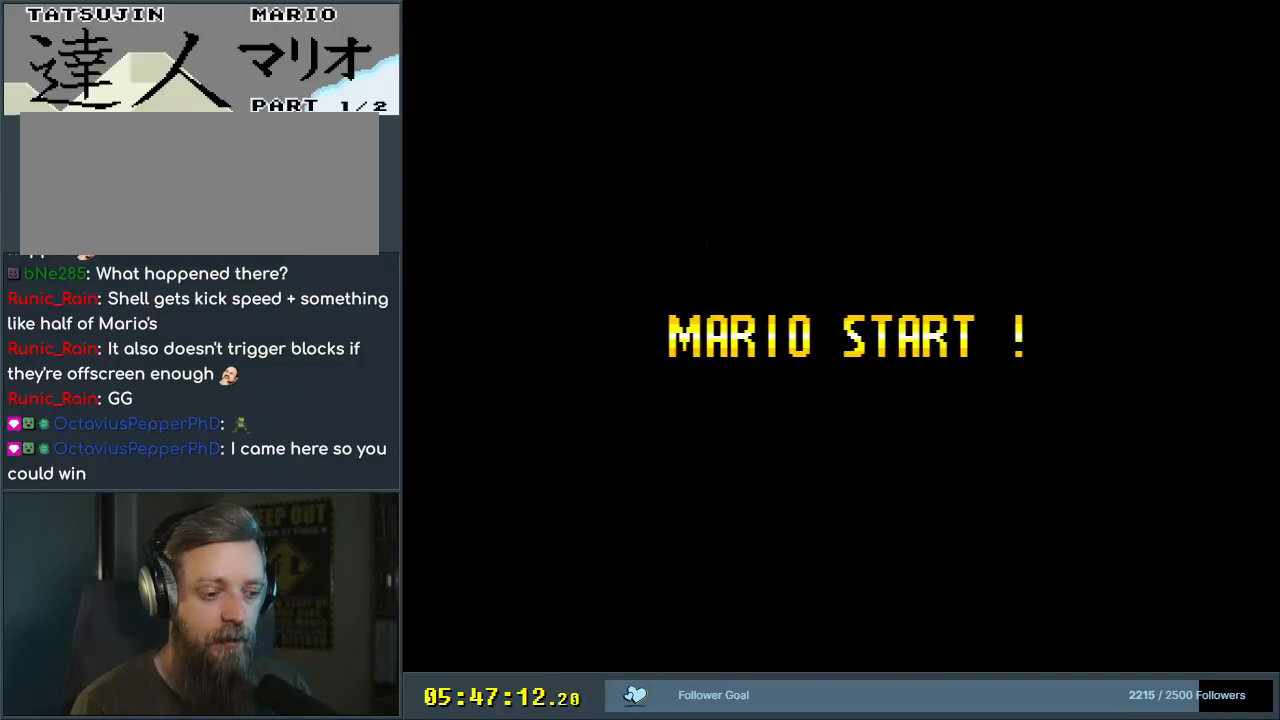
{"buttons": ["Y"], "events": []}
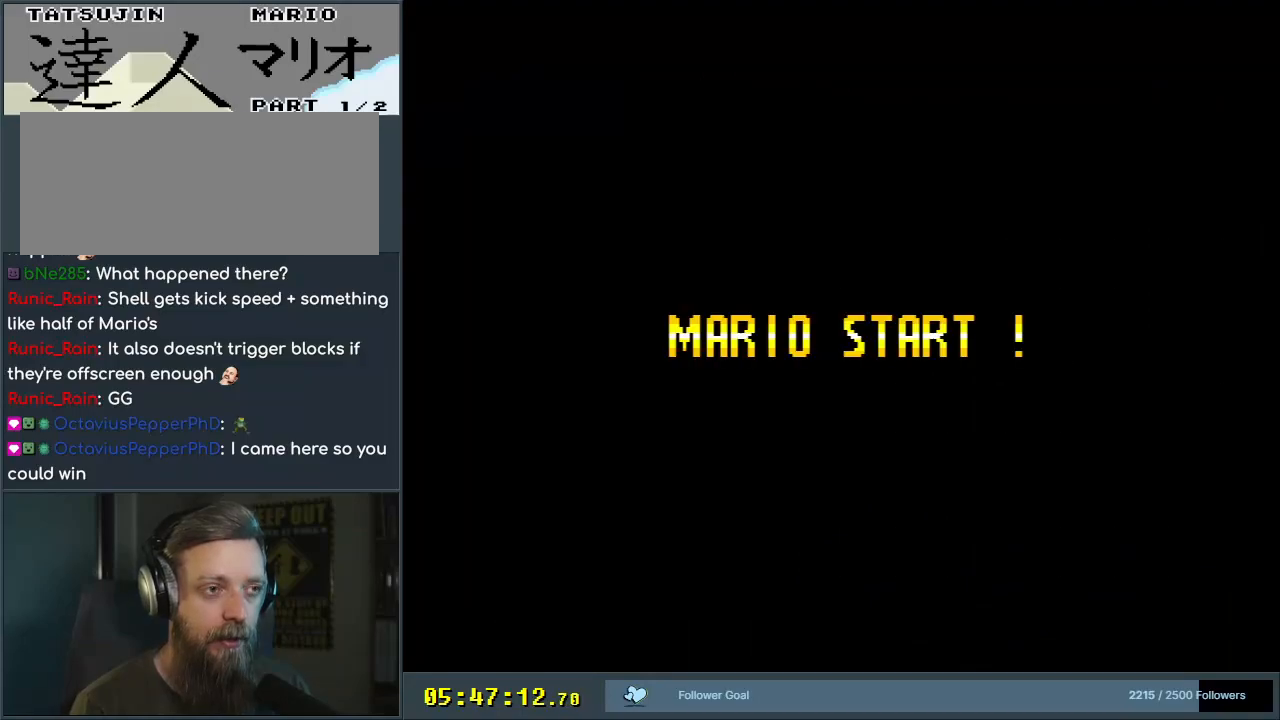
{"buttons": ["Y"], "events": []}
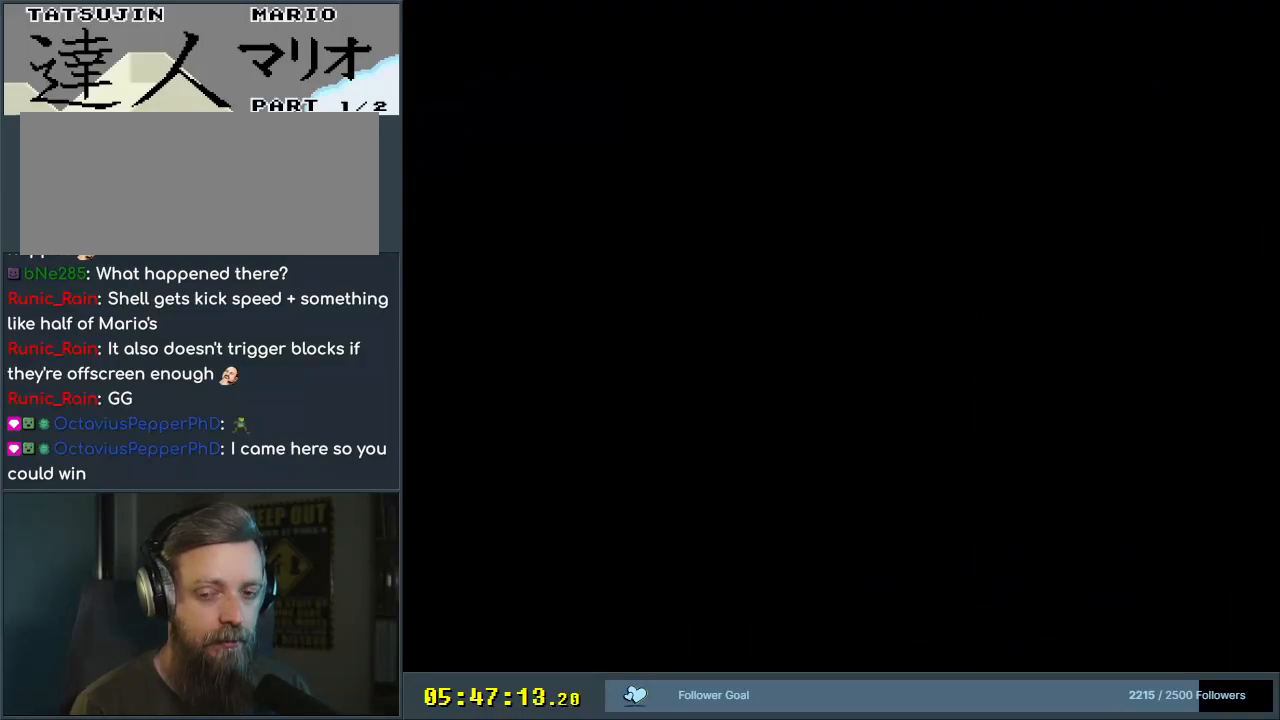
{"buttons": [], "events": [[267, "Y", "up"]]}
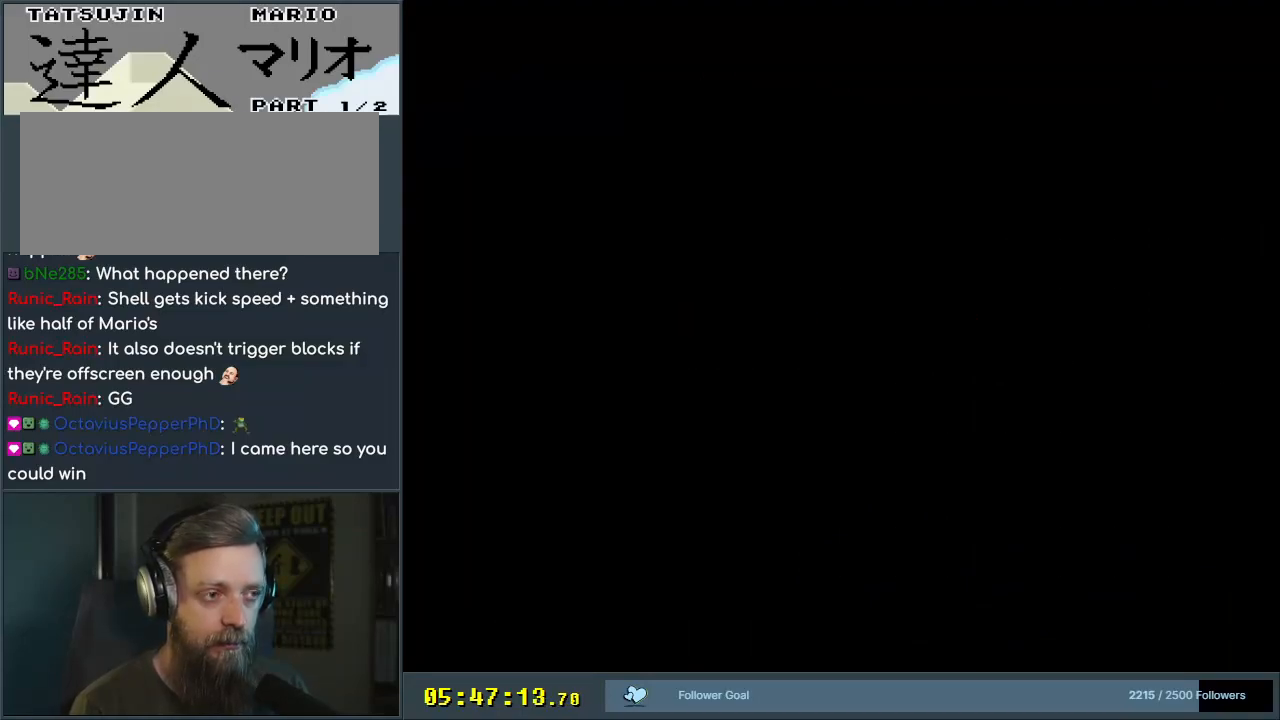
{"buttons": [], "events": []}
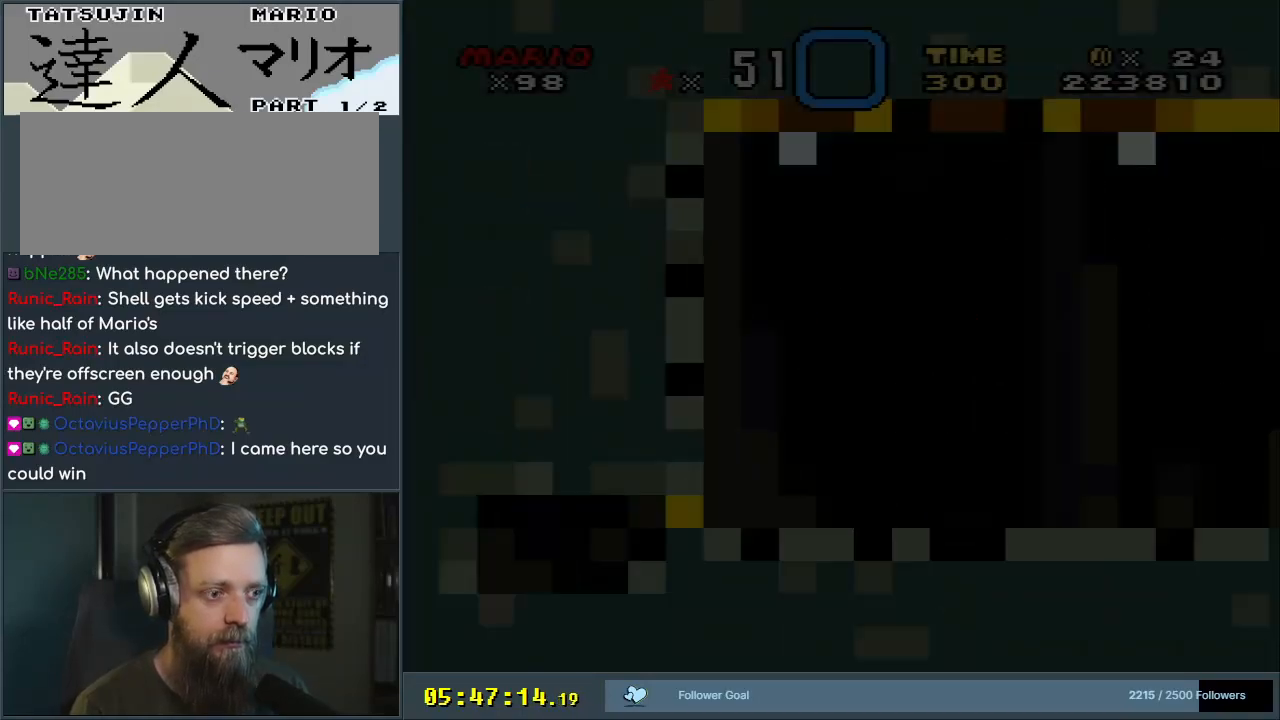
{"buttons": [], "events": []}
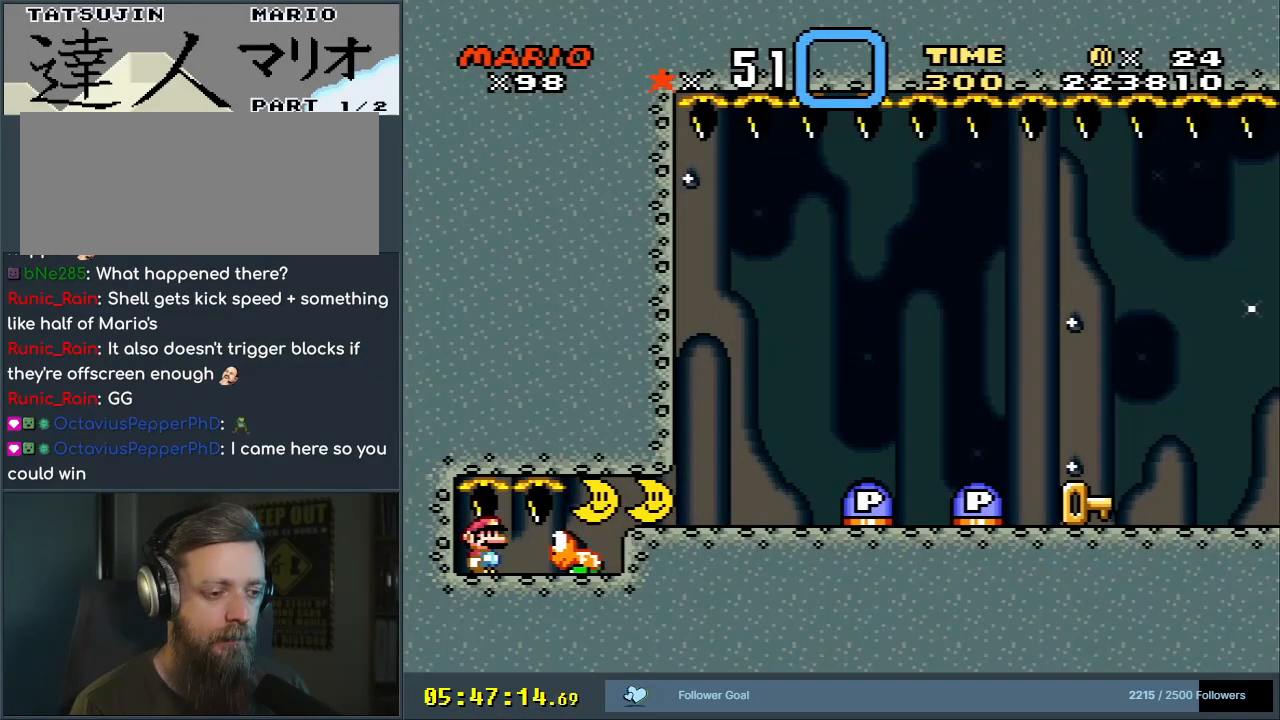
{"buttons": ["R1"], "events": [[383, "R1", "down"]]}
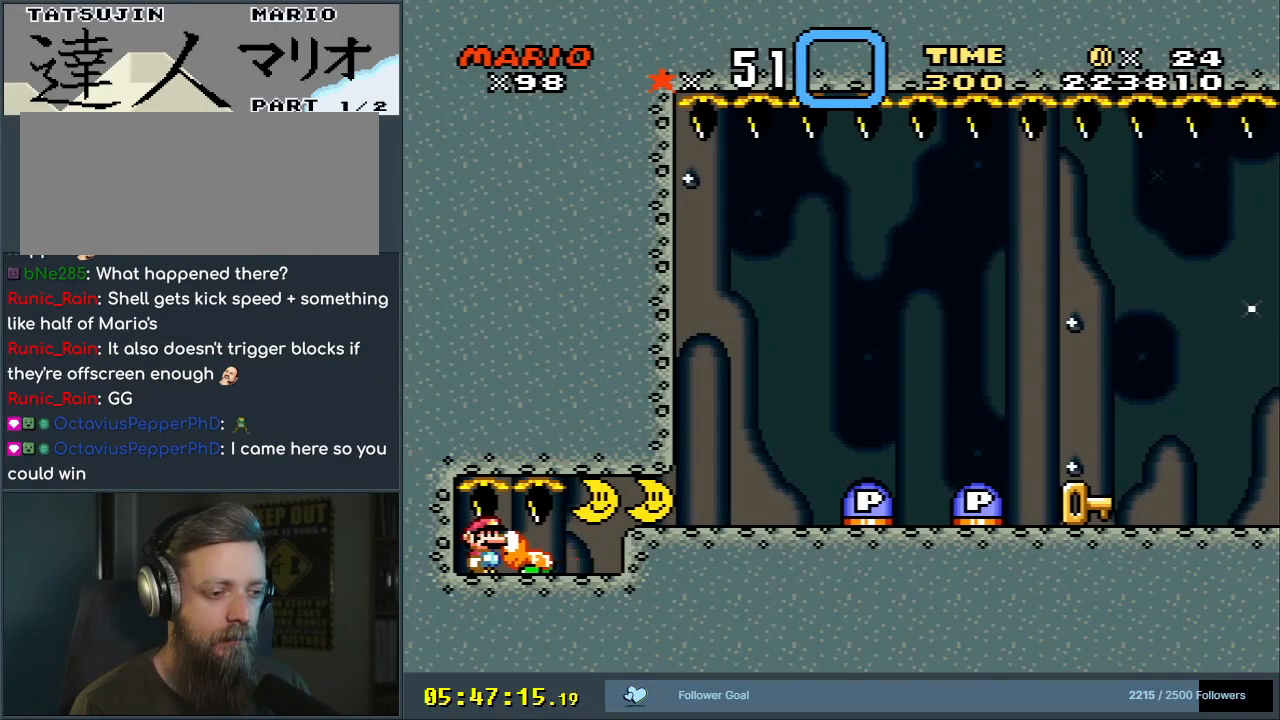
{"buttons": [], "events": [[483, "R1", "up"]]}
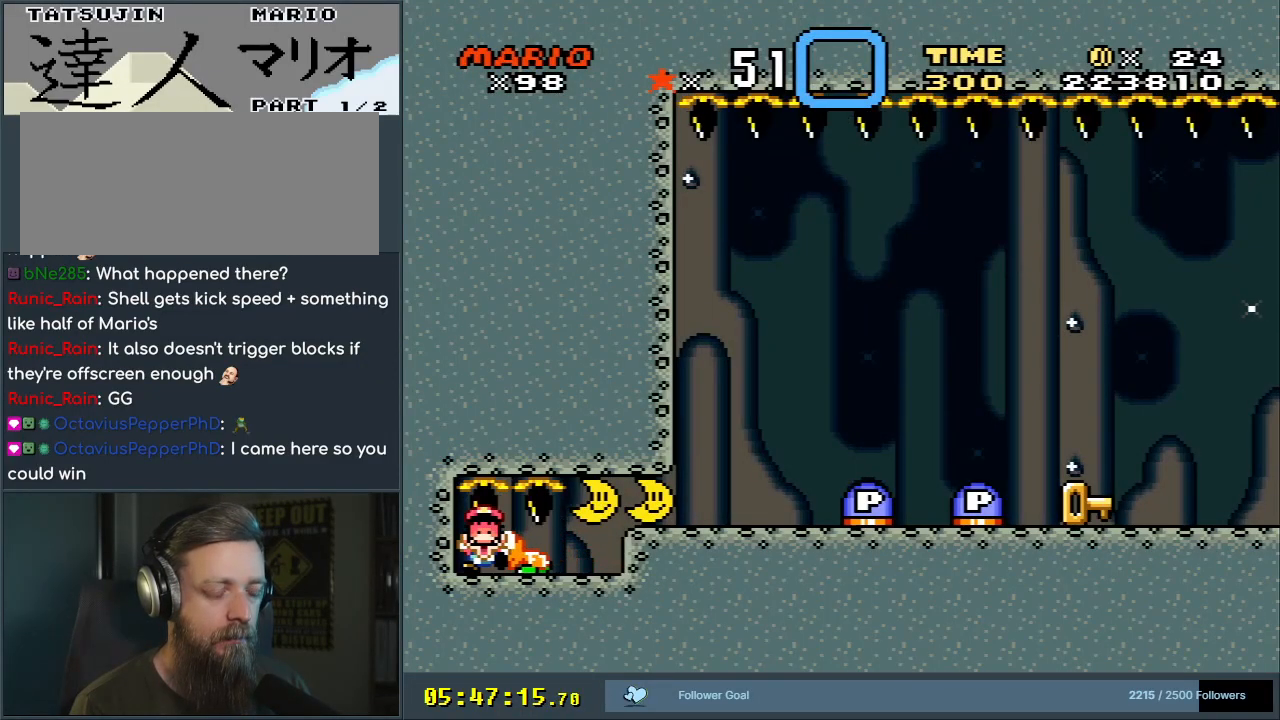
{"buttons": [], "events": [[267, "A", "down"], [400, "A", "up"]]}
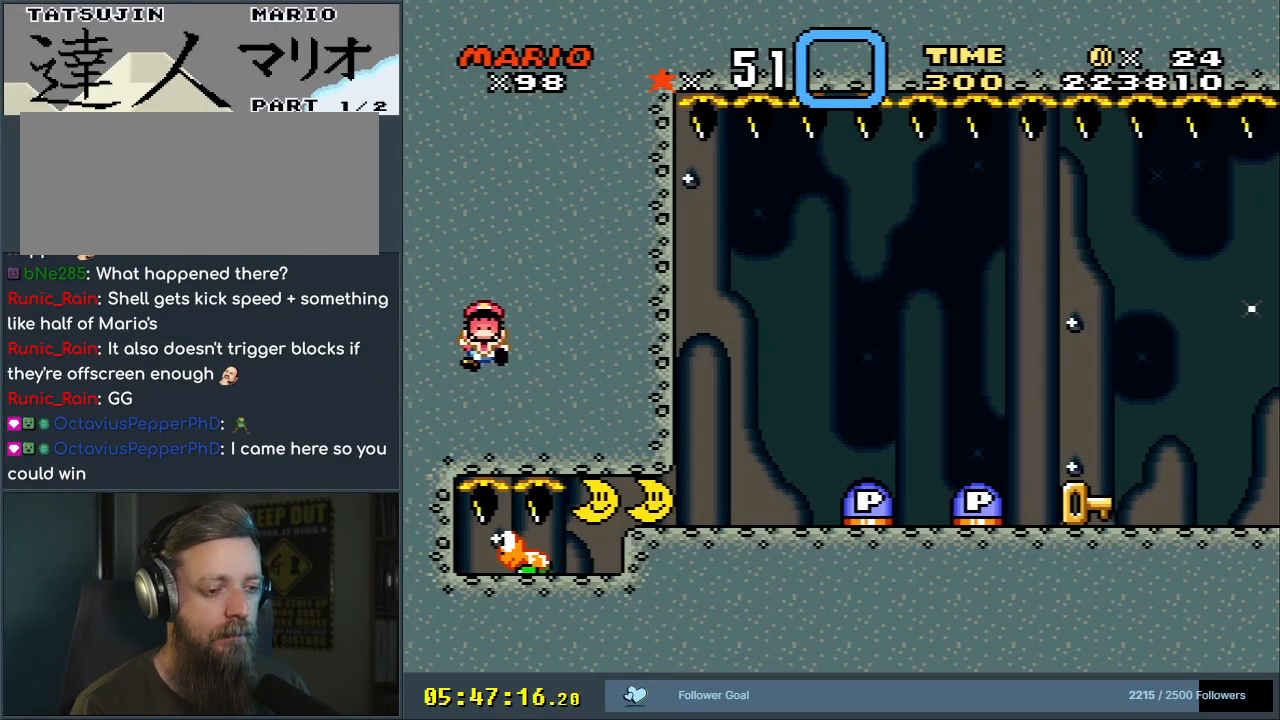
{"buttons": [], "events": [[300, "A", "down"], [450, "A", "up"]]}
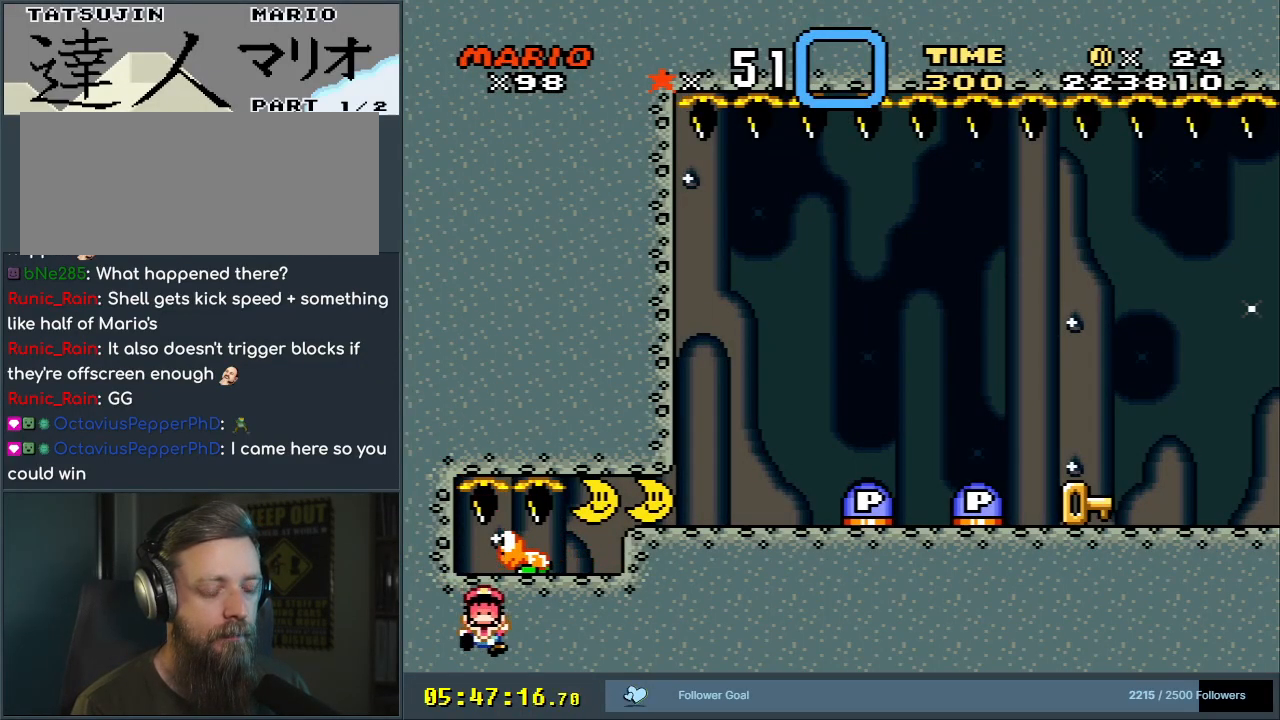
{"buttons": ["R1"], "events": [[33, "A", "down"], [83, "A", "up"], [117, "R1", "down"]]}
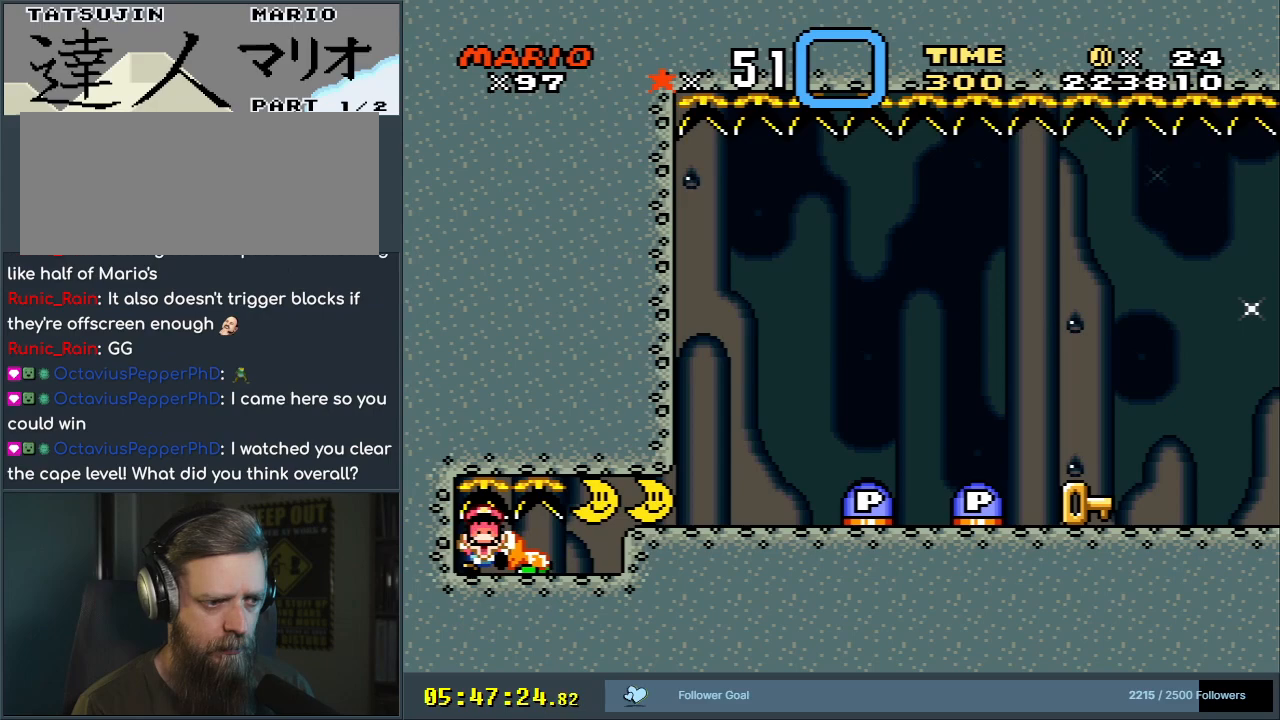
{"buttons": [], "events": [[300, "R1", "up"]]}
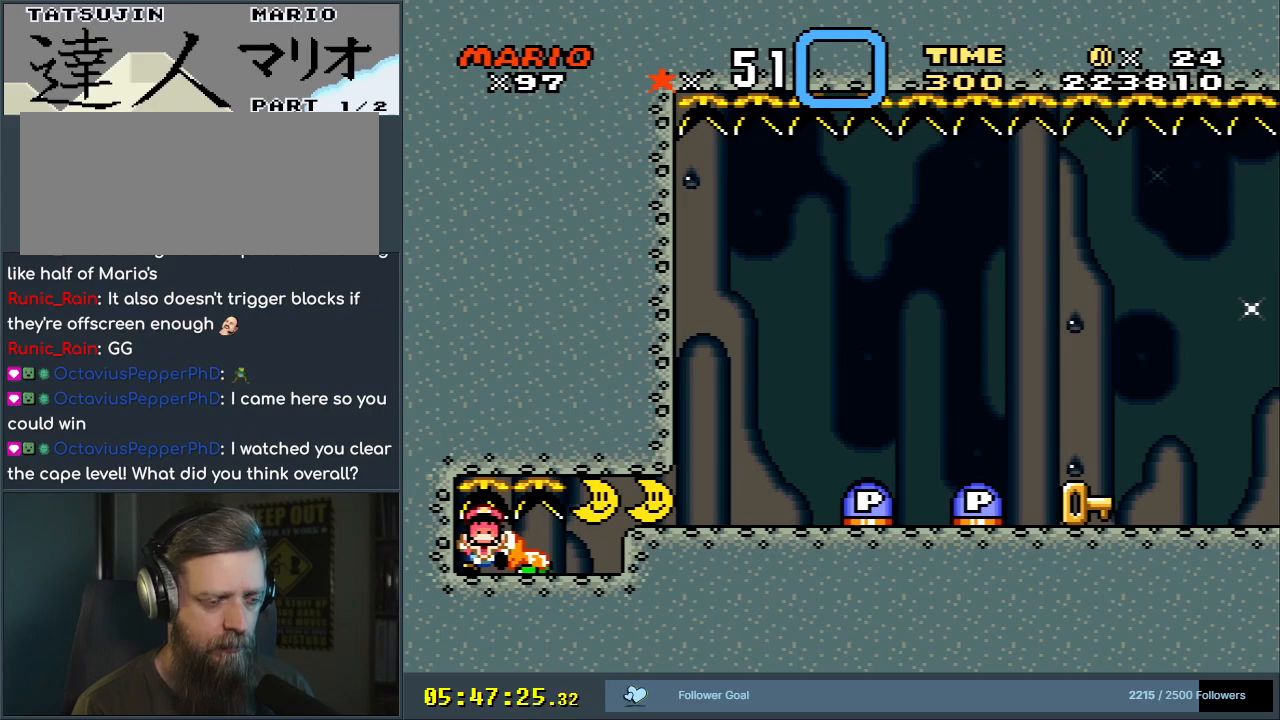
{"buttons": ["A"], "events": [[467, "A", "down"]]}
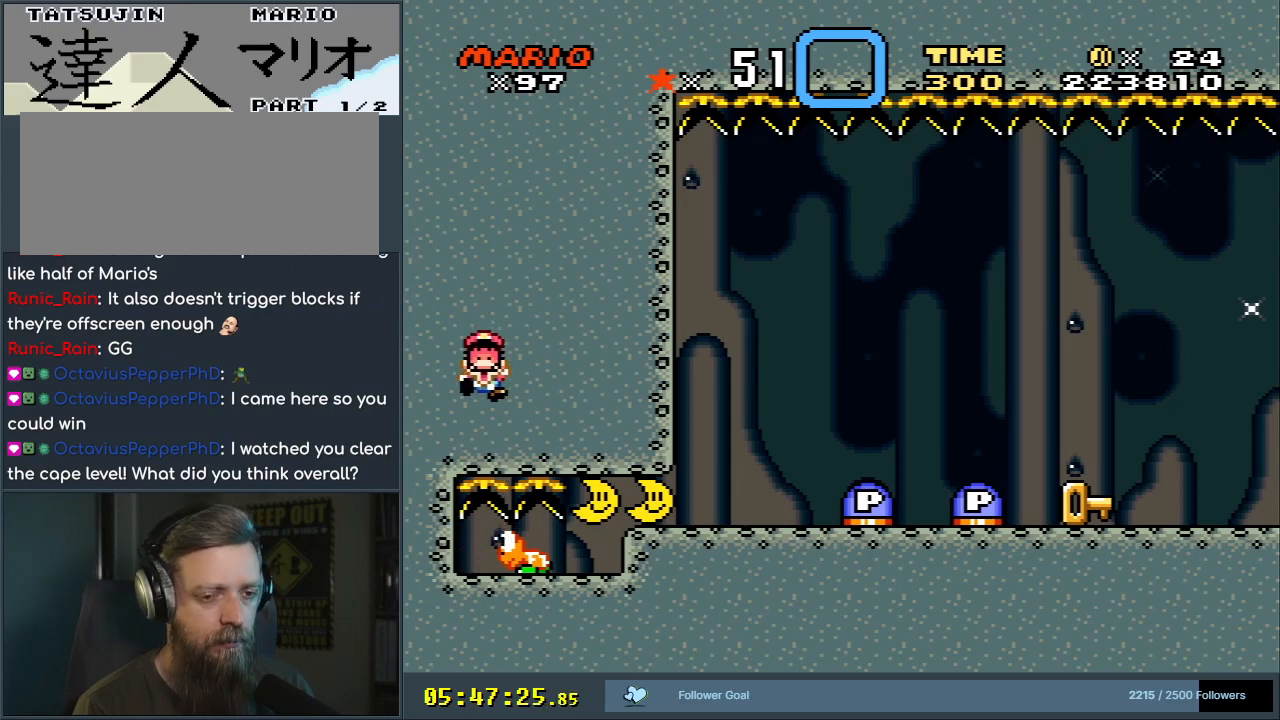
{"buttons": ["R1"], "events": [[100, "A", "up"], [183, "A", "down"], [250, "A", "up"], [250, "R1", "down"]]}
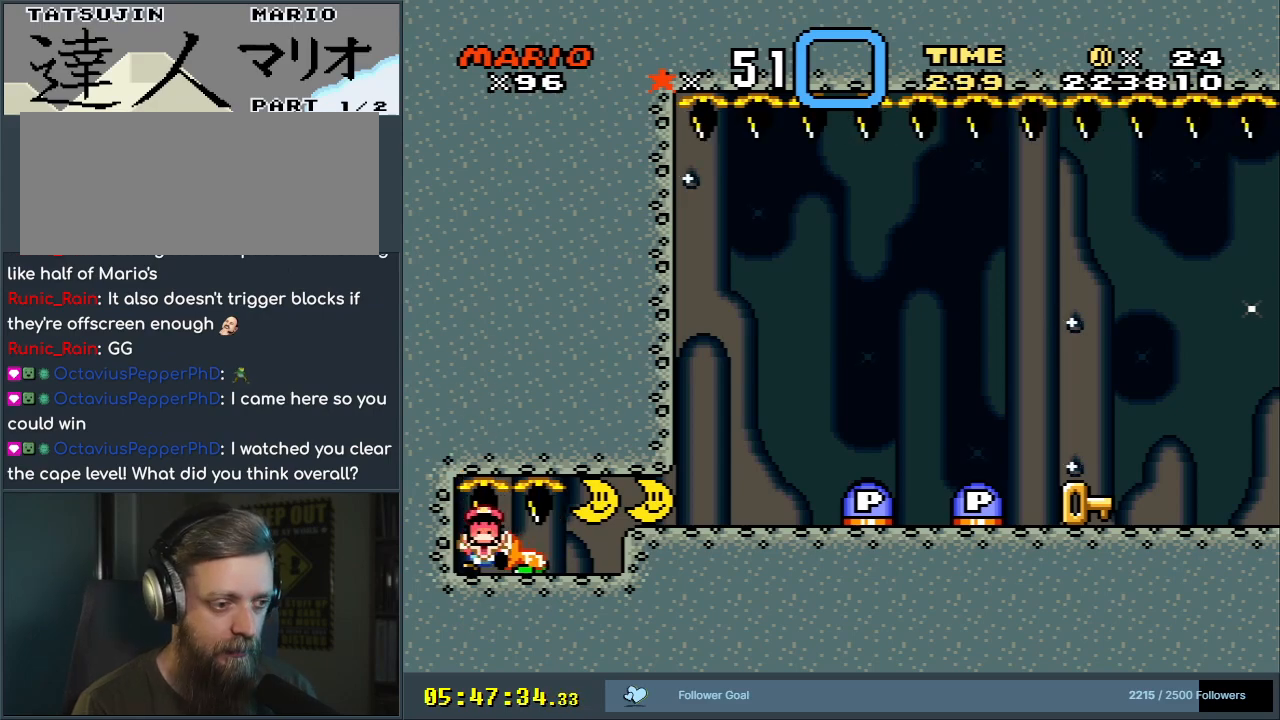
{"buttons": ["R1"], "events": [[150, "R1", "up"], [250, "R1", "down"]]}
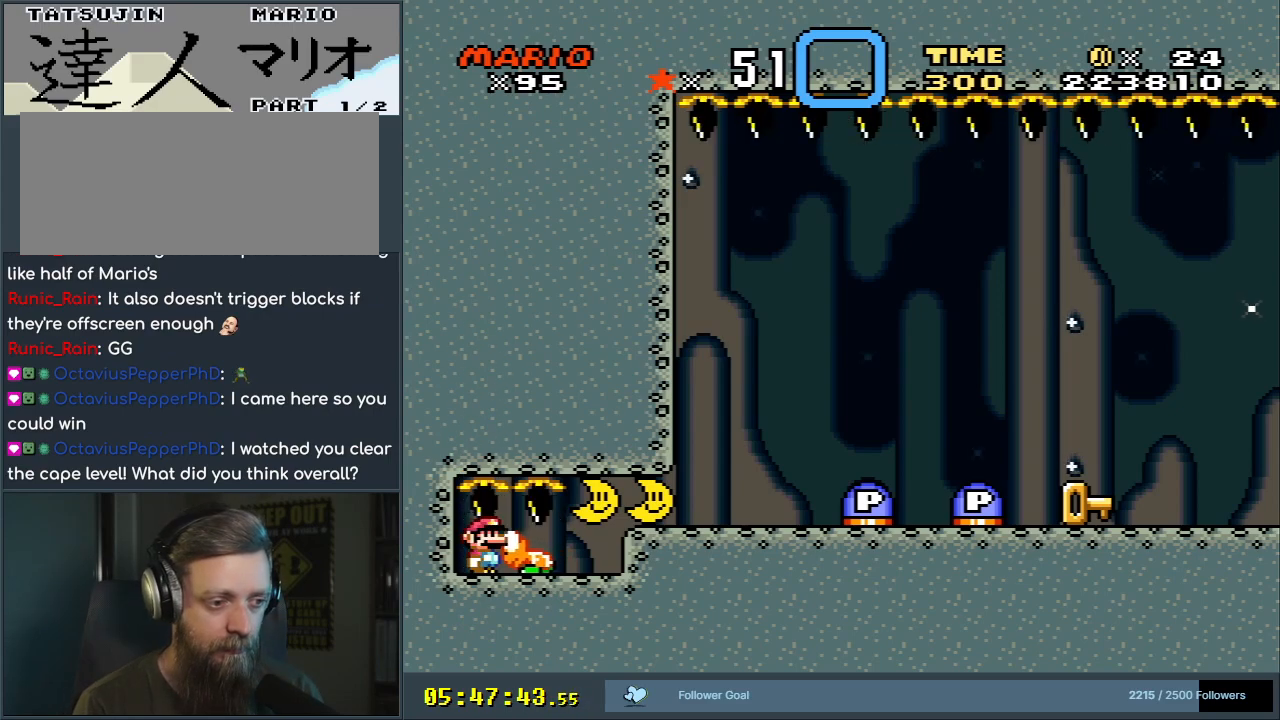
{"buttons": [], "events": [[267, "R1", "up"]]}
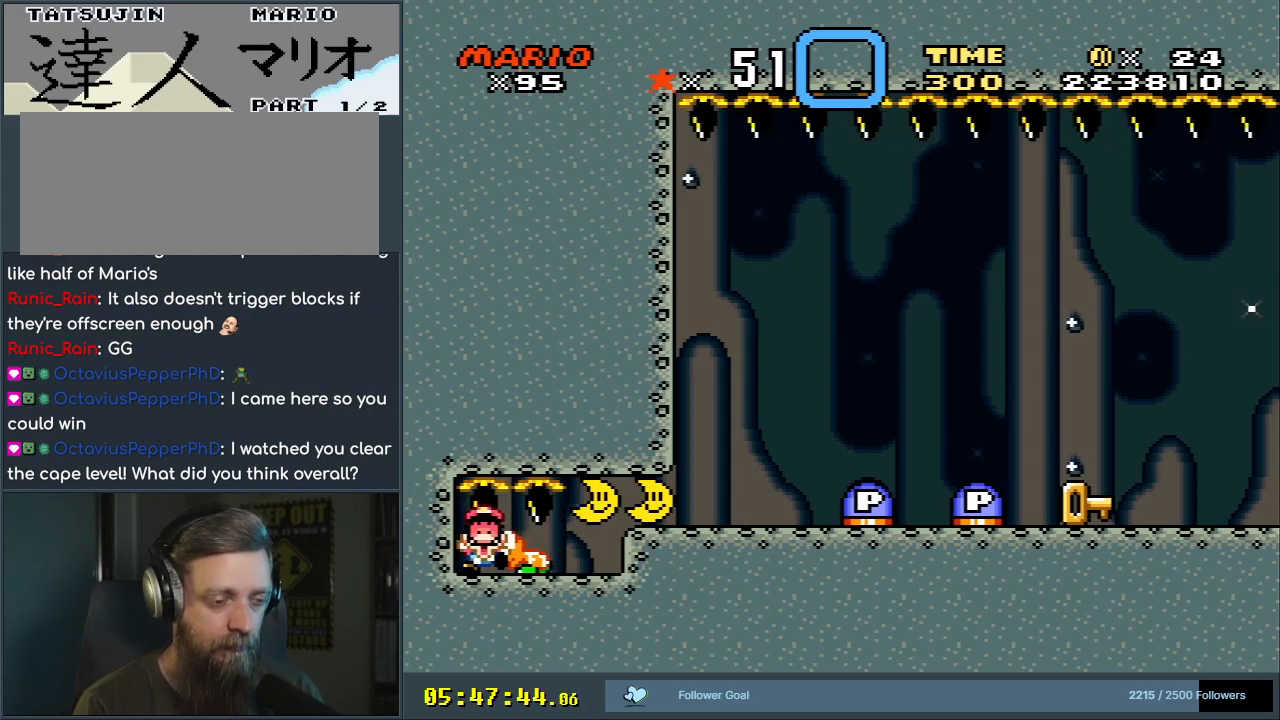
{"buttons": [], "events": []}
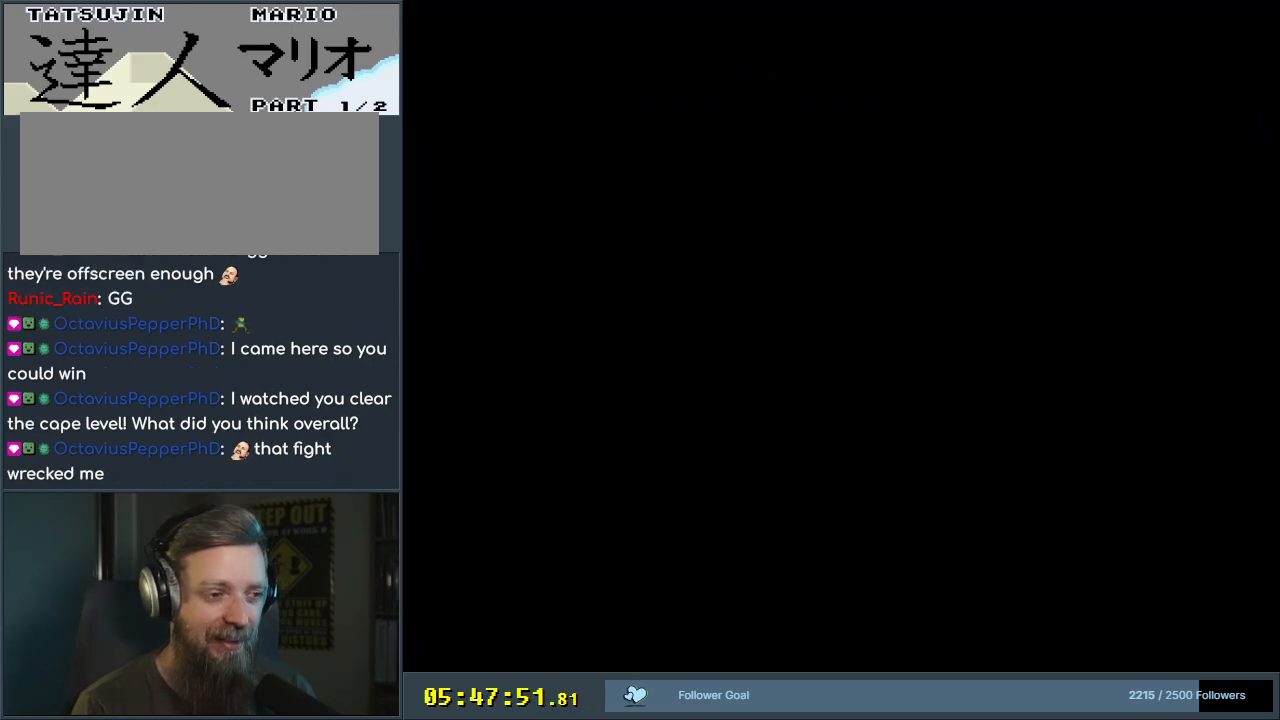
{"buttons": [], "events": []}
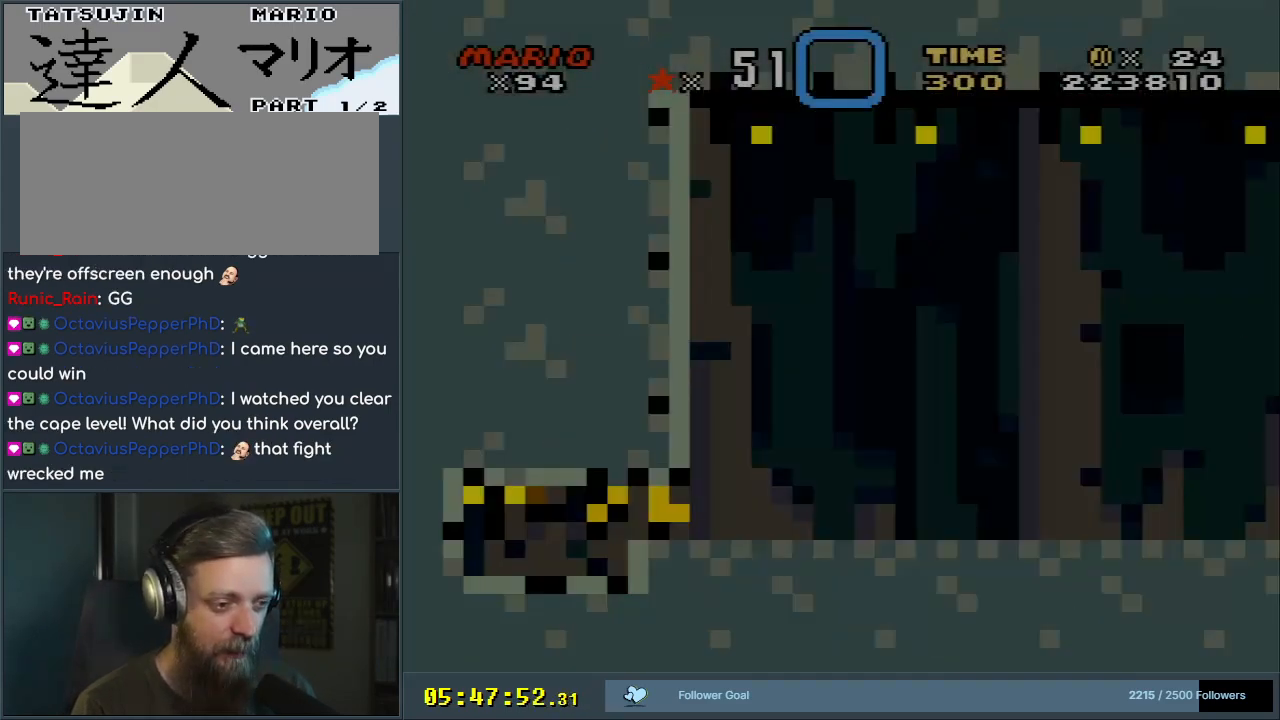
{"buttons": [], "events": []}
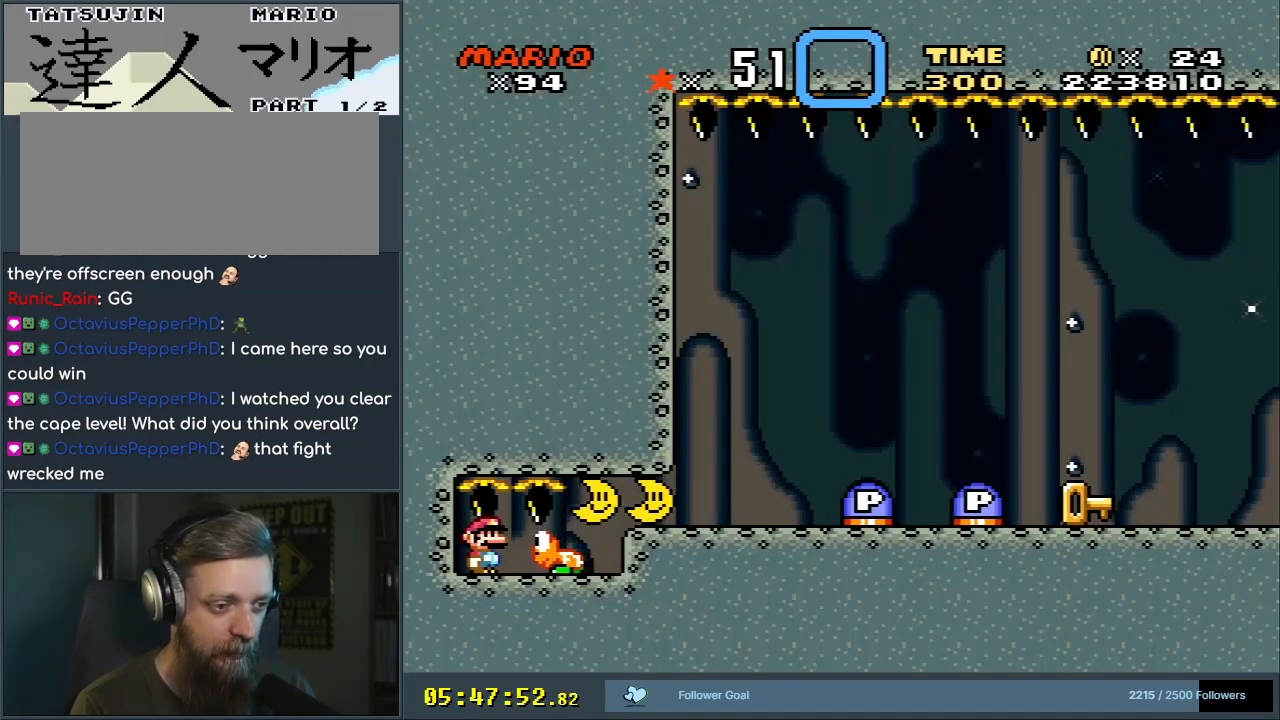
{"buttons": ["R1"], "events": [[117, "R1", "down"]]}
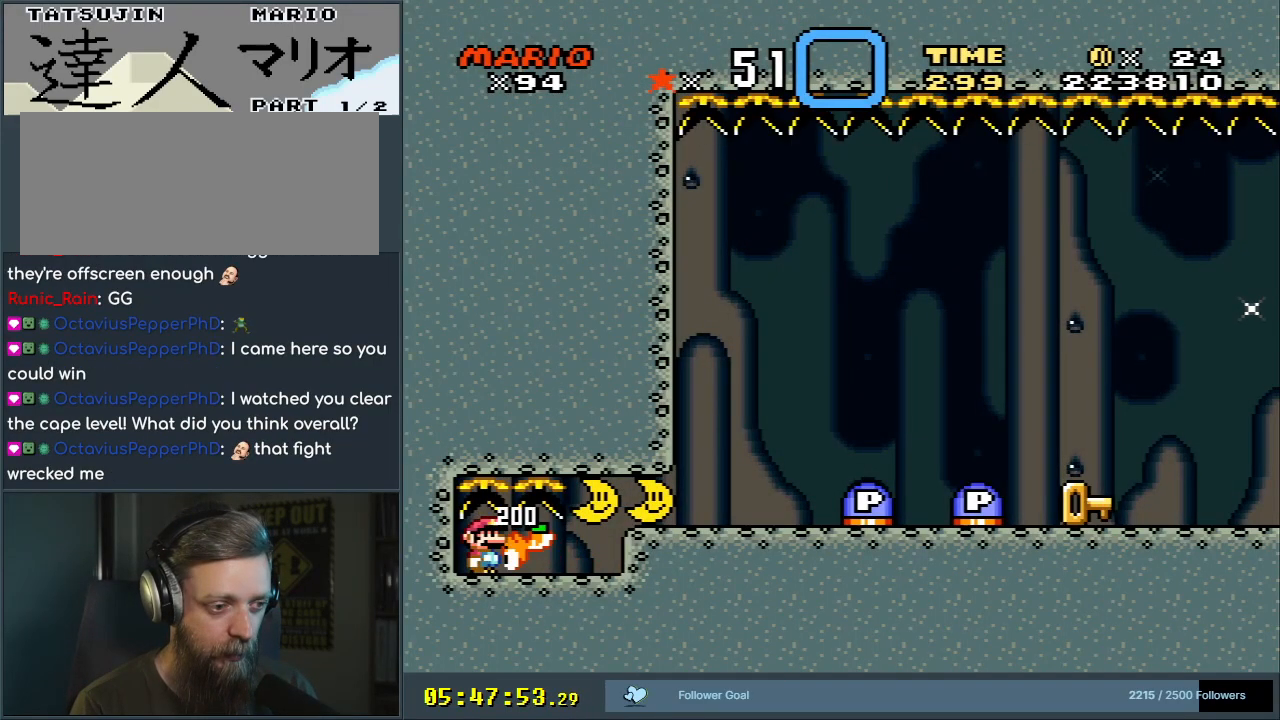
{"buttons": [], "events": [[200, "R1", "up"]]}
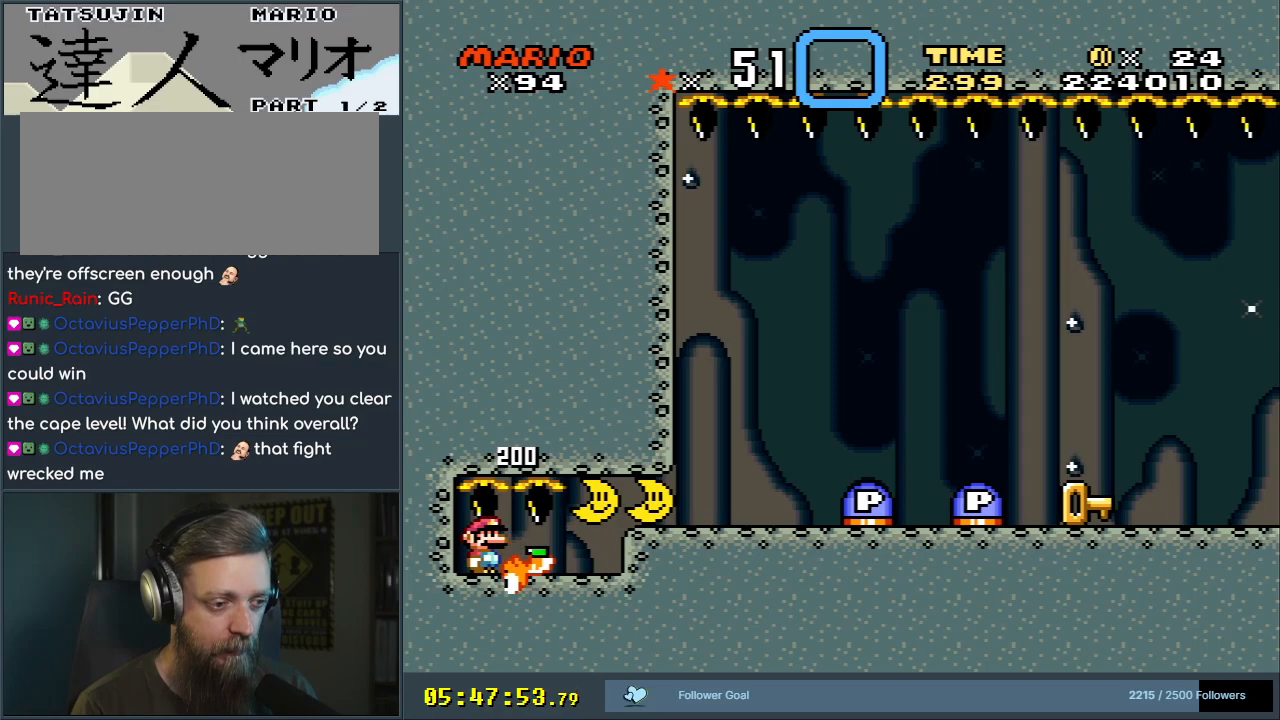
{"buttons": ["Y", "DPAD_RIGHT"], "events": [[167, "DPAD_RIGHT", "down"], [183, "Y", "down"]]}
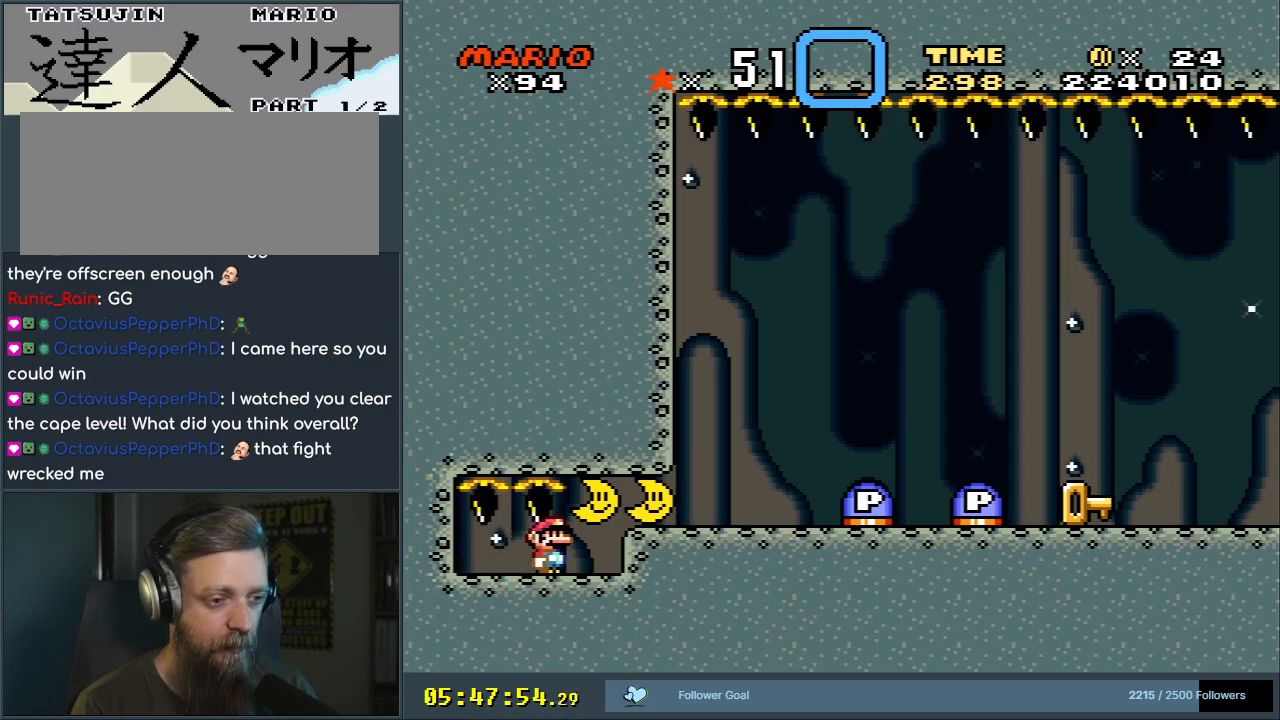
{"buttons": ["B", "Y", "DPAD_RIGHT"], "events": [[167, "B", "down"]]}